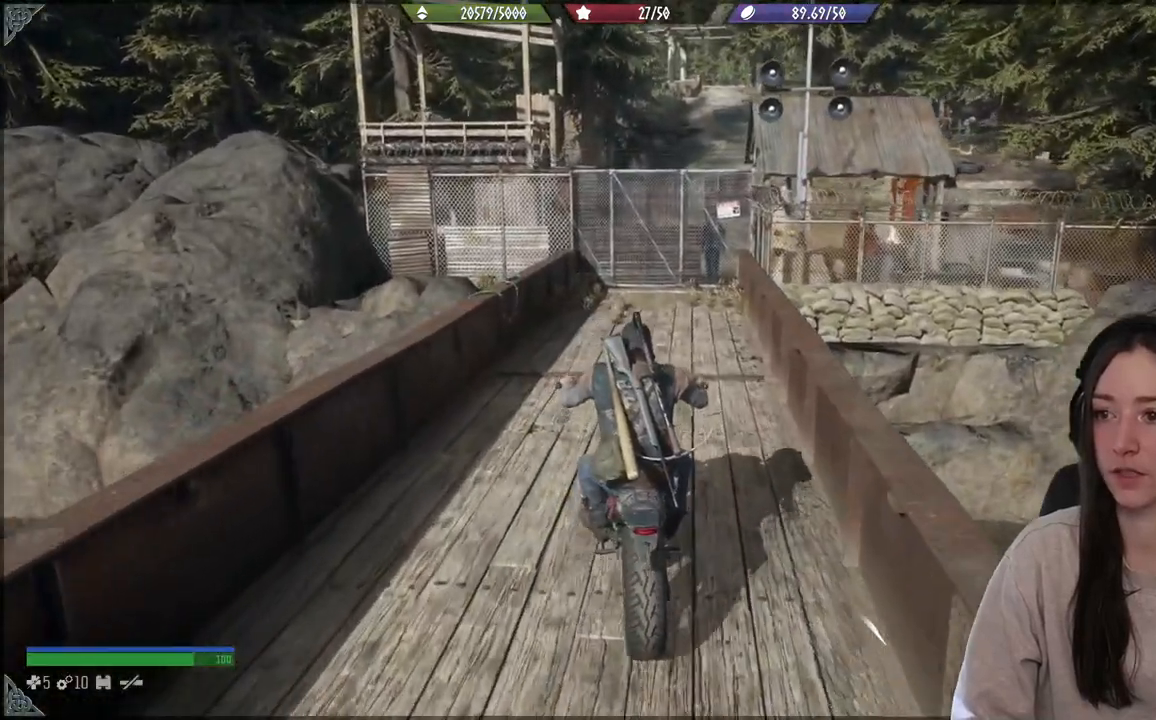
Gameplay with a controller (Xbox layout); each line is a JSON object with the inputs held at the frame after it. "events" lists button and stick changes between this image and that frame as [ms after this image, input, new state], when the widget could be followed in between. Not read: L3.
{"buttons": ["L2"], "left_stick": "center", "right_stick": "center", "events": [[233, "left_stick", "right"], [333, "L2", "down"], [367, "left_stick", "center"]]}
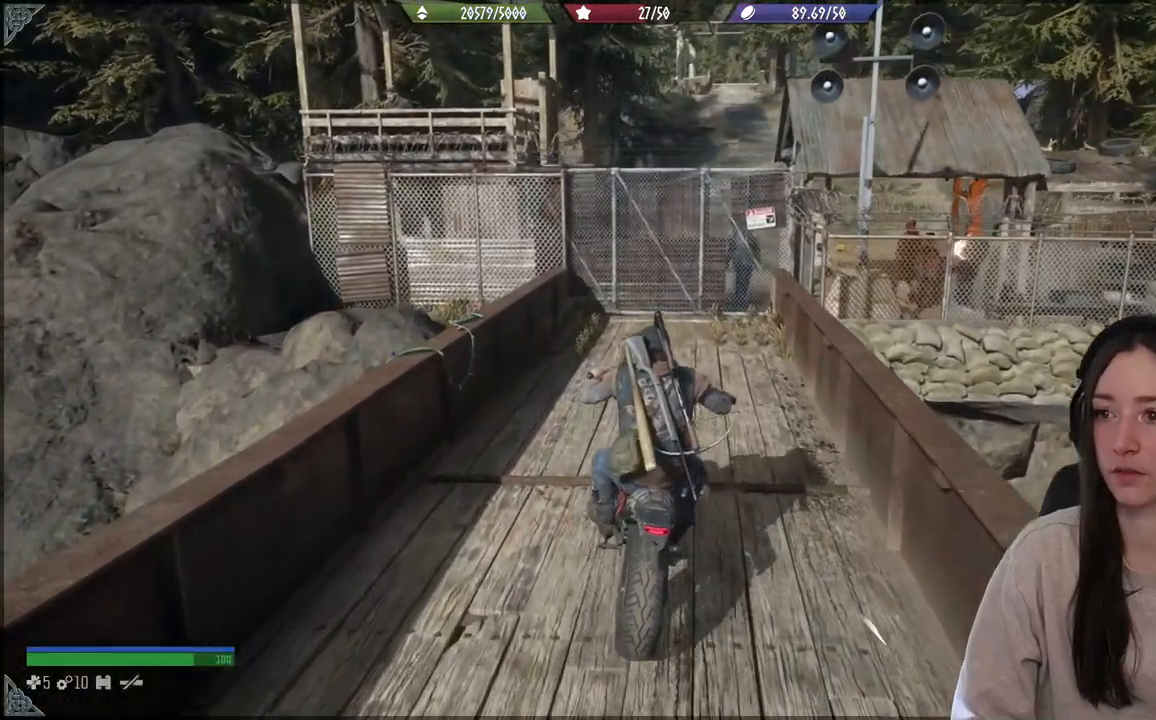
{"buttons": [], "left_stick": "up", "right_stick": "center", "events": [[200, "L2", "up"], [317, "left_stick", "up"]]}
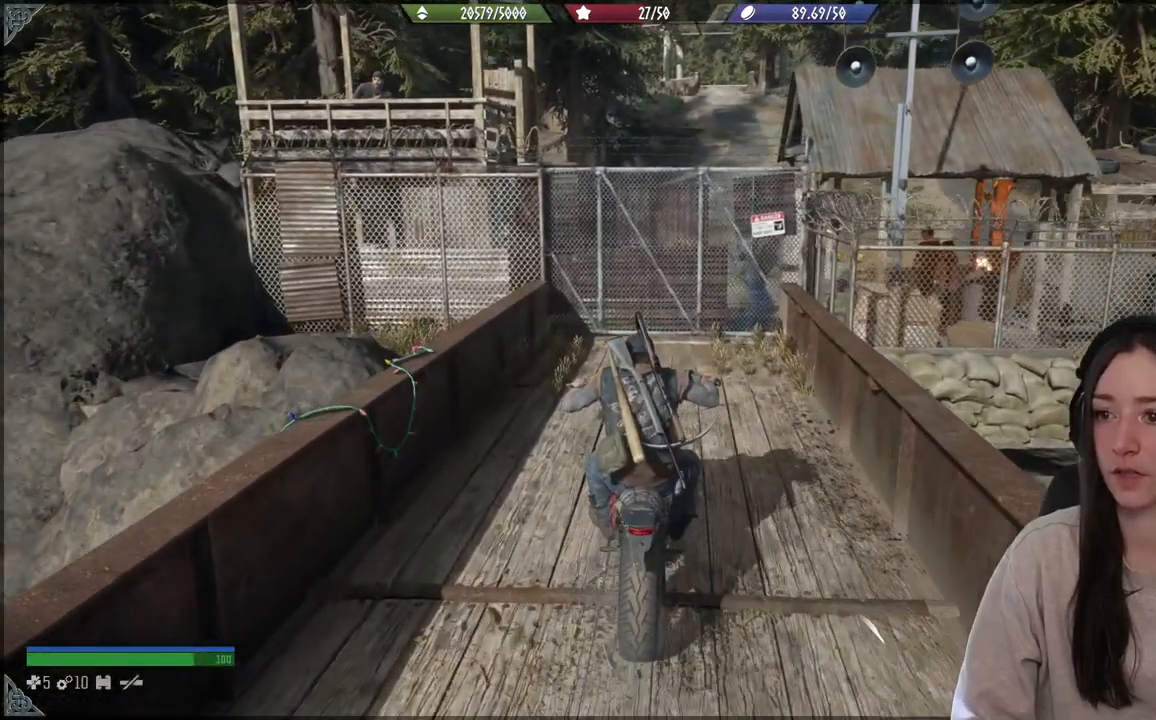
{"buttons": [], "left_stick": "center", "right_stick": "center", "events": [[33, "R2", "down"], [233, "R2", "up"], [233, "left_stick", "center"]]}
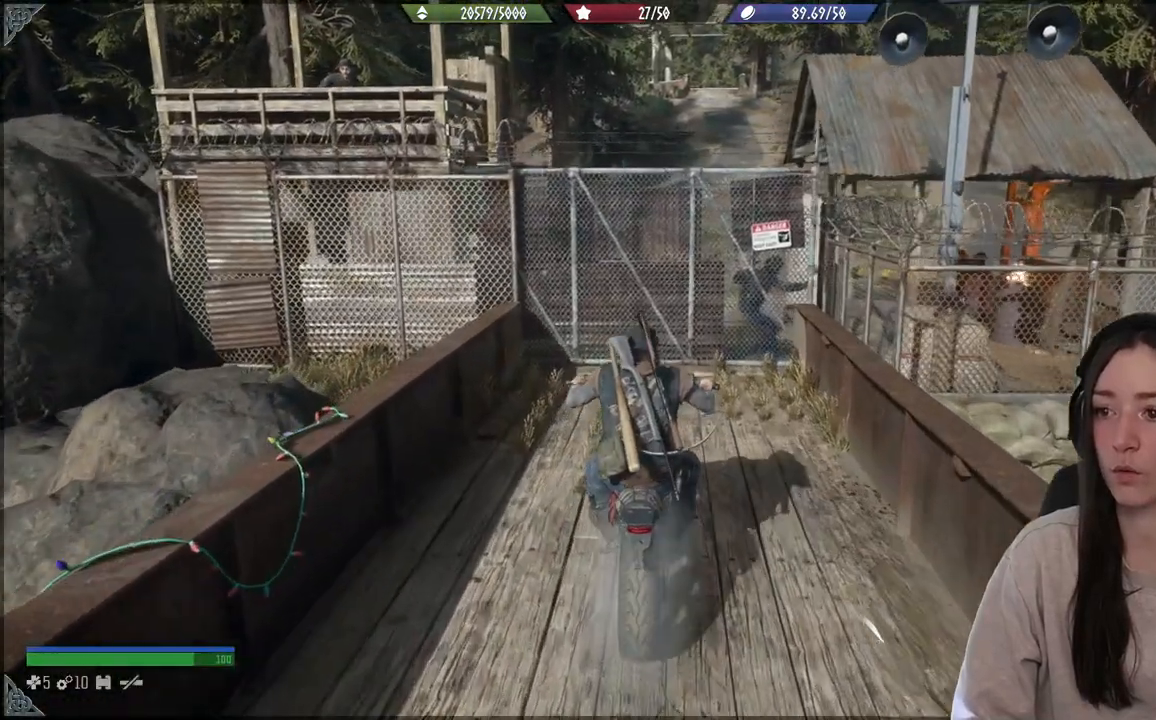
{"buttons": [], "left_stick": "up-right", "right_stick": "center", "events": [[33, "left_stick", "down"], [267, "left_stick", "up-right"]]}
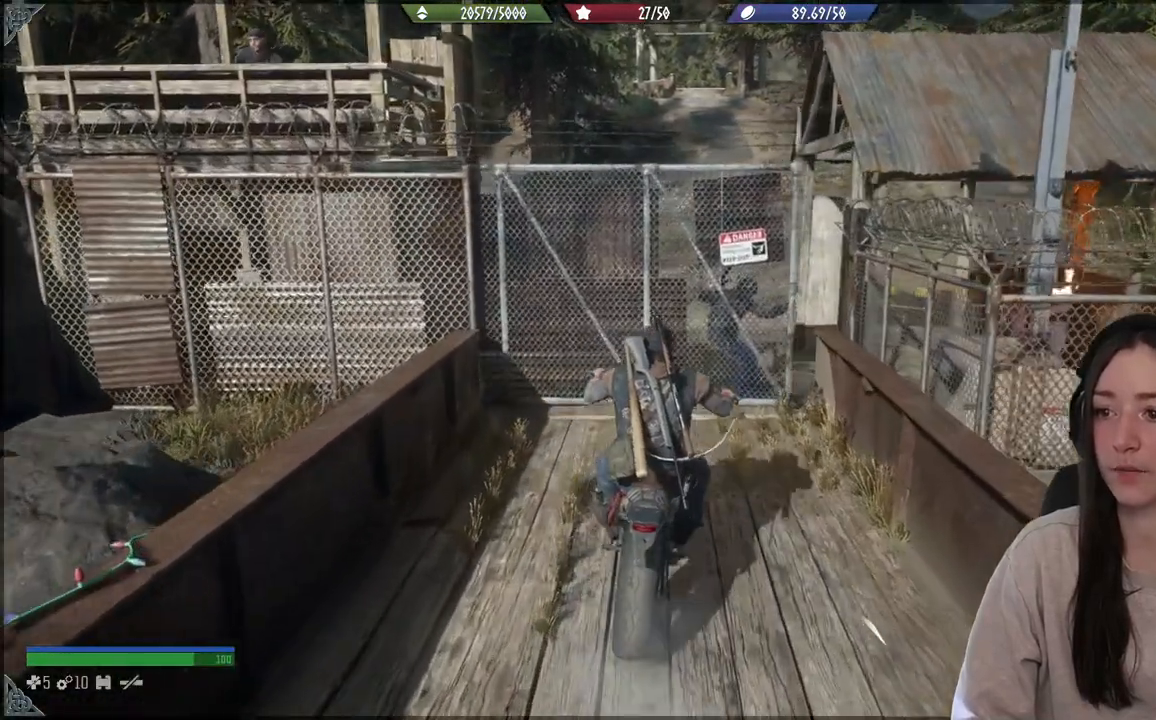
{"buttons": [], "left_stick": "center", "right_stick": "center", "events": [[117, "left_stick", "center"]]}
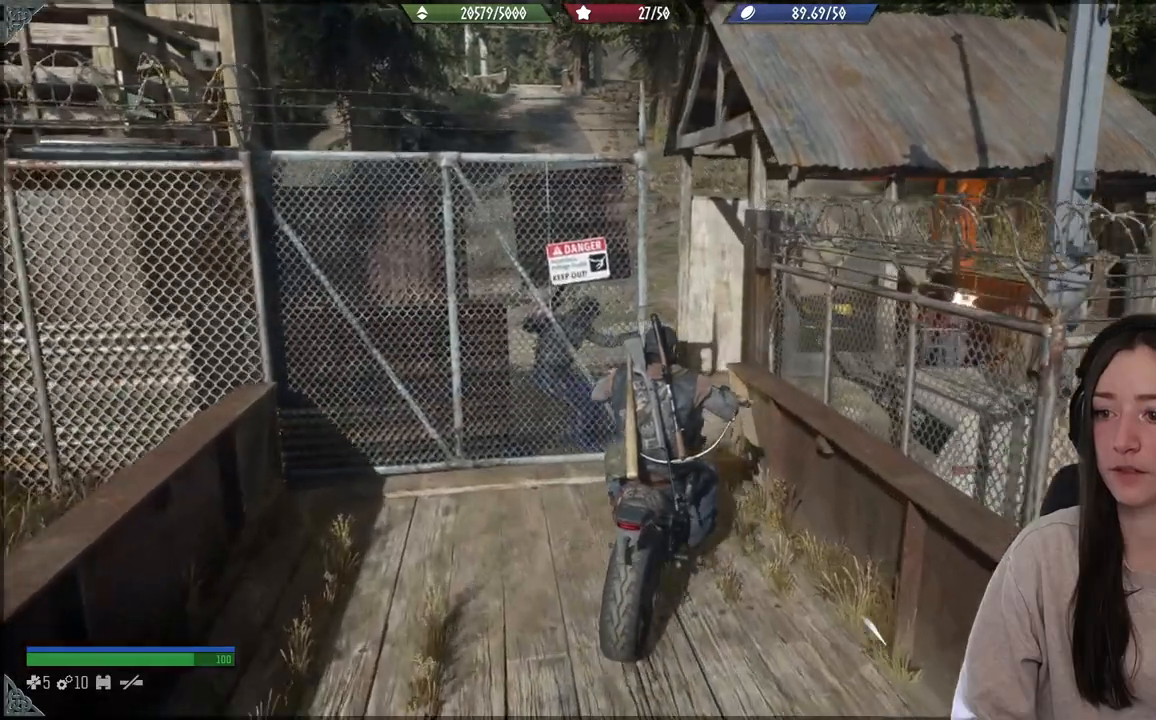
{"buttons": [], "left_stick": "left", "right_stick": "center", "events": [[233, "left_stick", "left"]]}
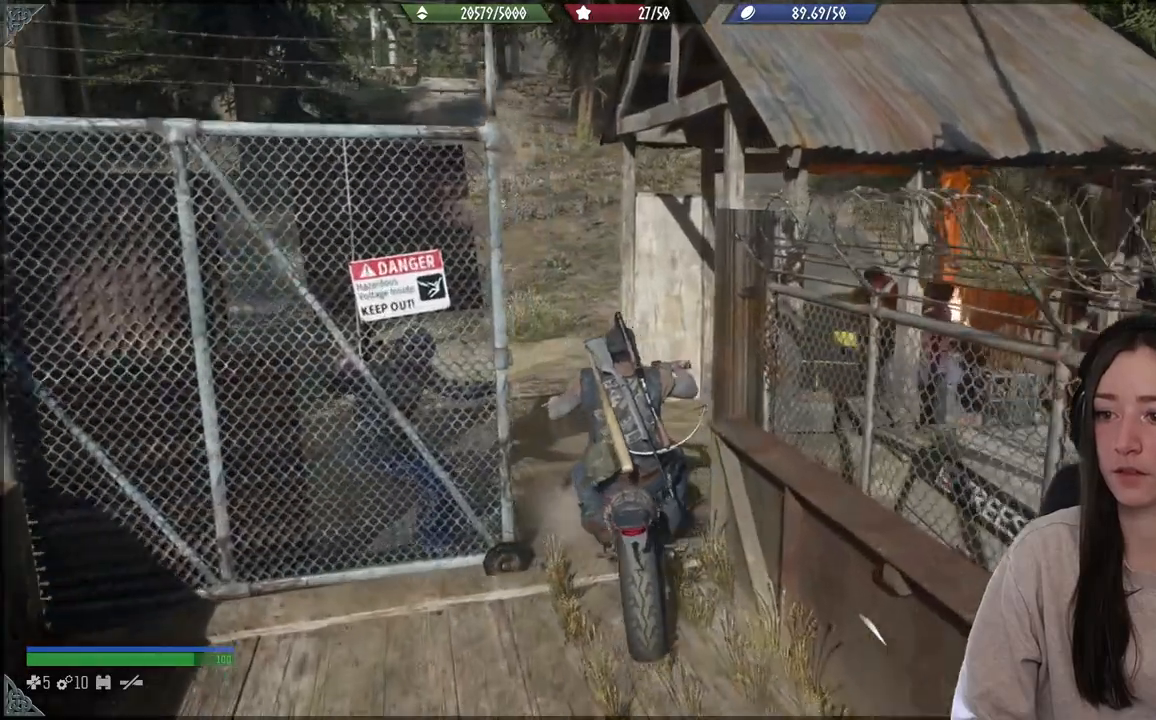
{"buttons": ["R2"], "left_stick": "left", "right_stick": "center", "events": [[233, "R2", "down"]]}
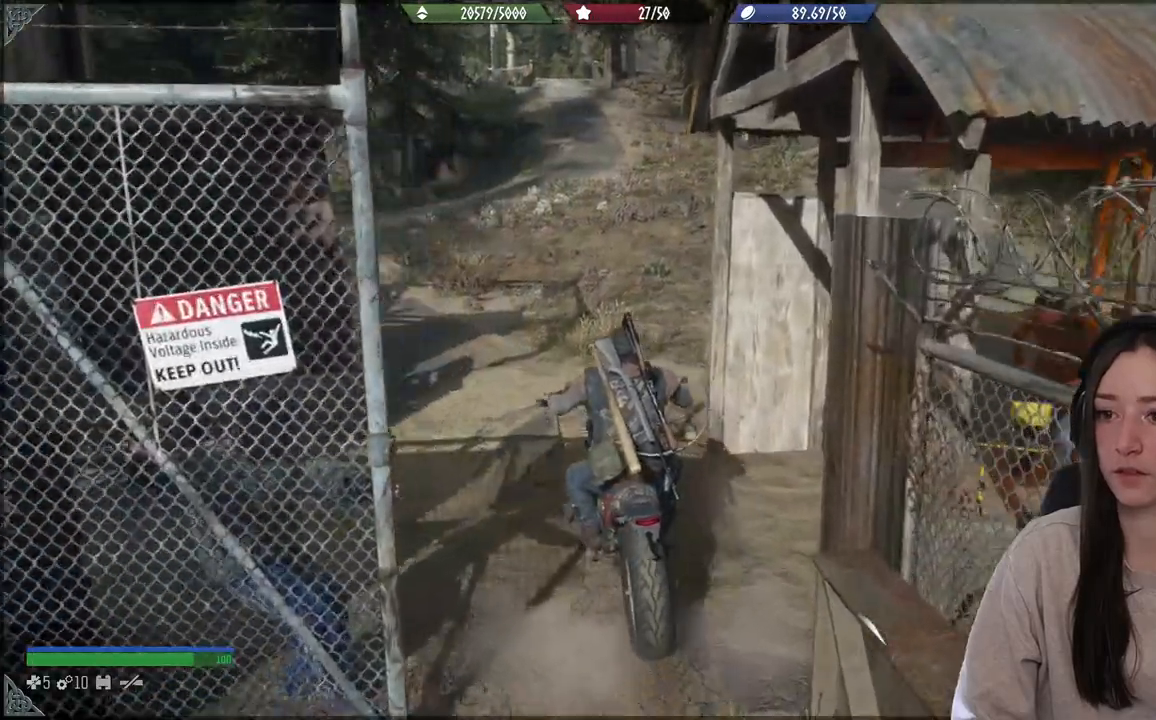
{"buttons": ["R2"], "left_stick": "left", "right_stick": "center", "events": [[83, "R2", "up"], [250, "R2", "down"]]}
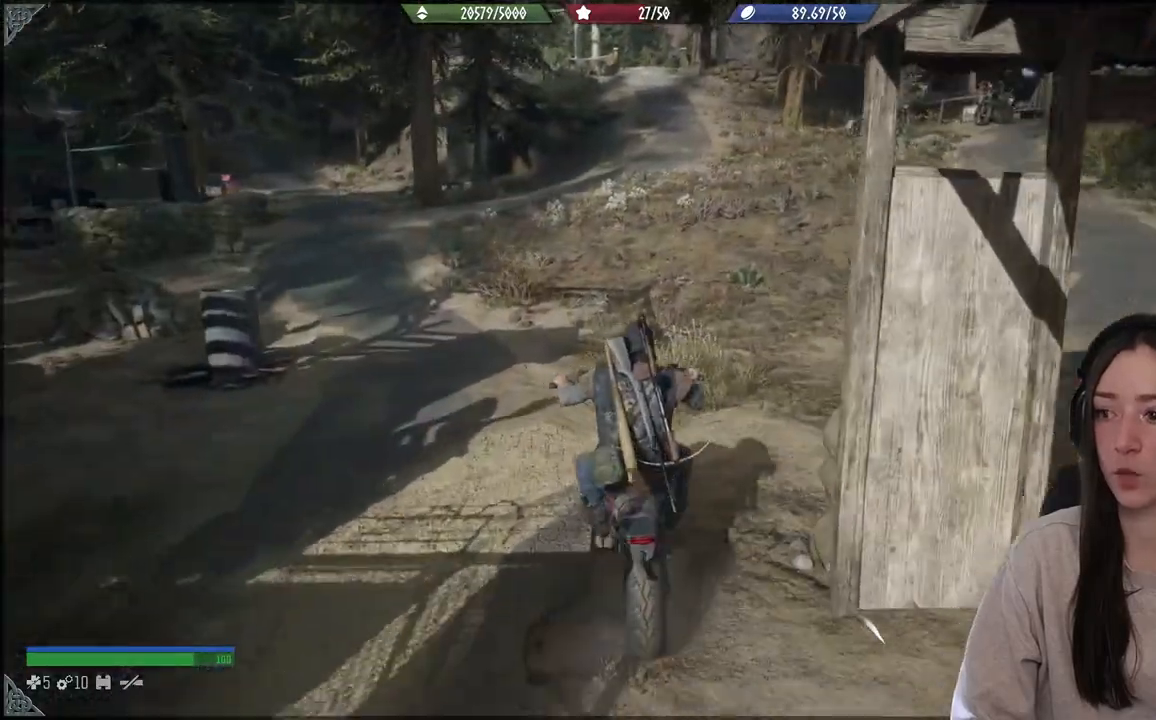
{"buttons": [], "left_stick": "left", "right_stick": "center", "events": [[383, "R2", "up"]]}
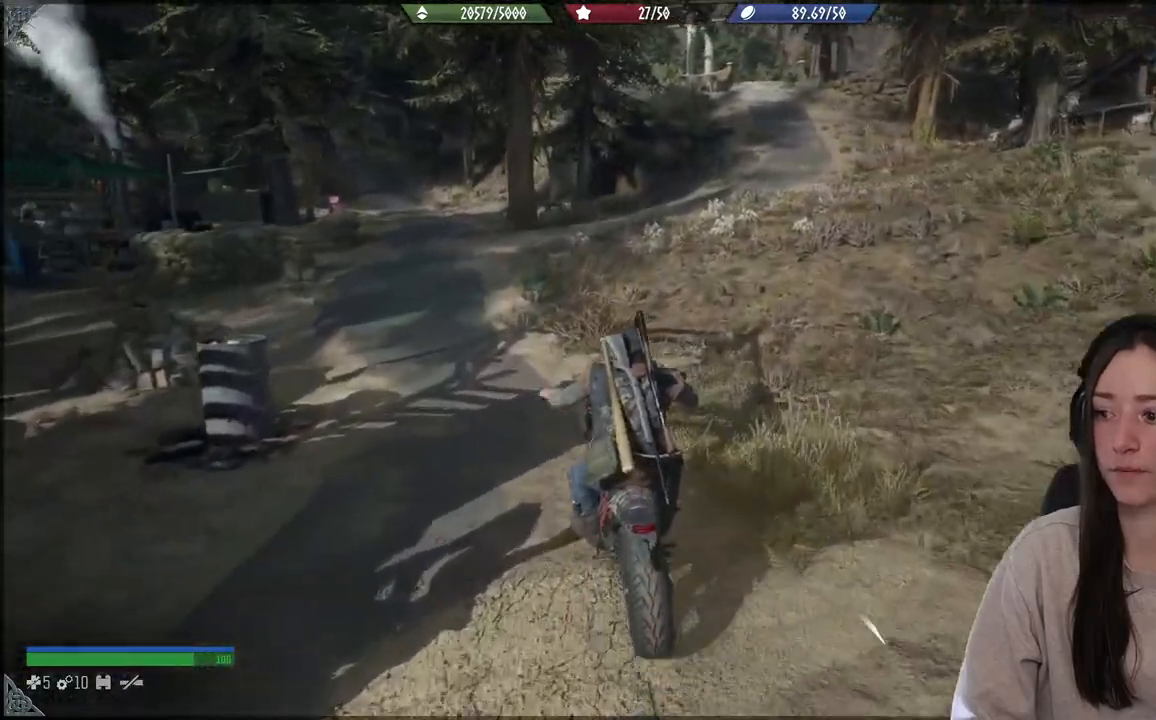
{"buttons": [], "left_stick": "left", "right_stick": "center", "events": []}
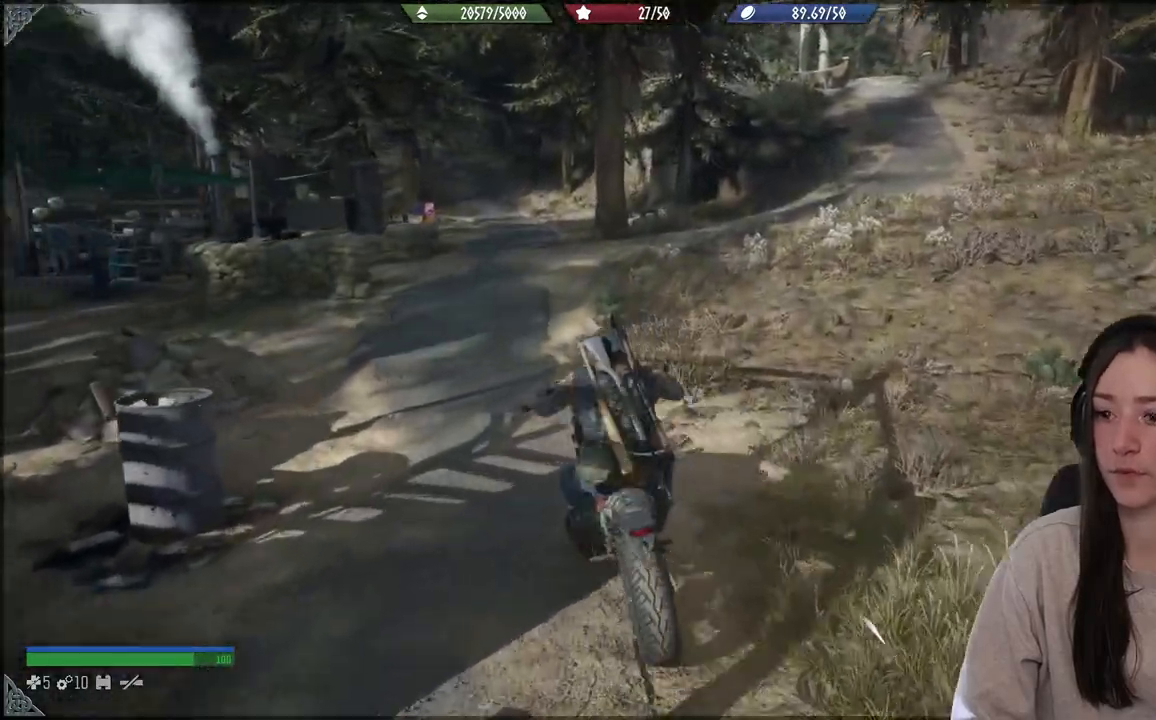
{"buttons": [], "left_stick": "center", "right_stick": "center", "events": [[367, "left_stick", "center"]]}
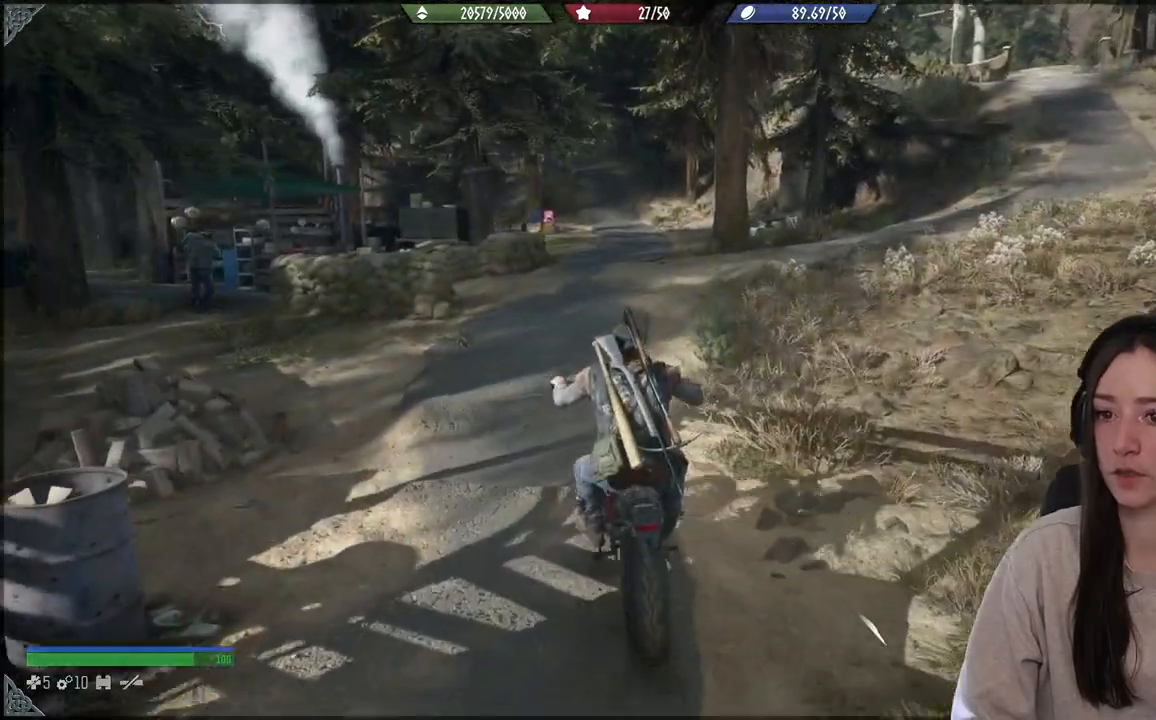
{"buttons": [], "left_stick": "center", "right_stick": "center", "events": []}
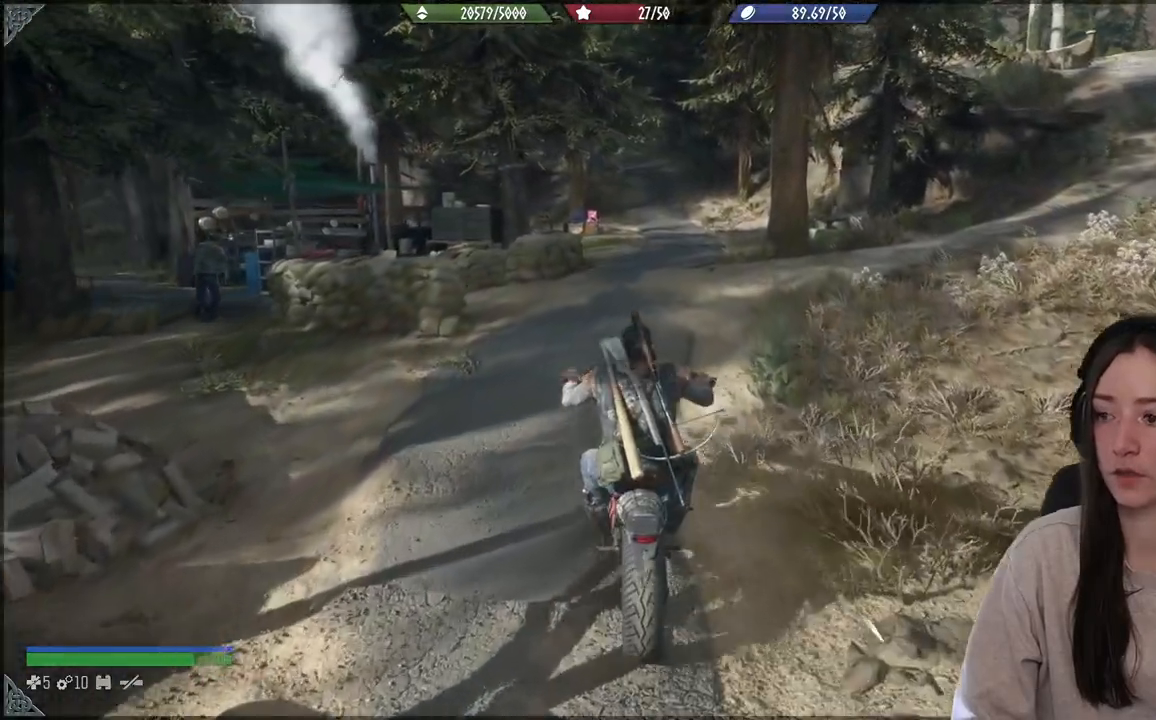
{"buttons": ["R2"], "left_stick": "center", "right_stick": "center", "events": [[350, "R2", "down"]]}
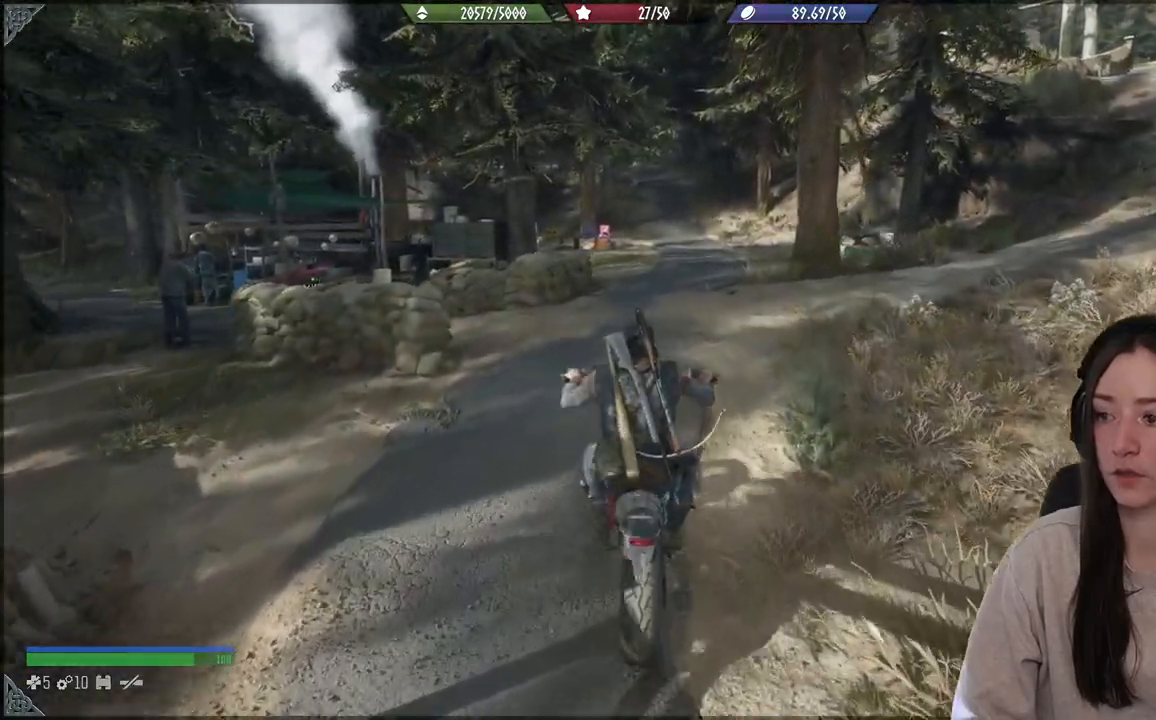
{"buttons": [], "left_stick": "center", "right_stick": "center", "events": [[83, "R2", "up"], [317, "R2", "down"], [483, "R2", "up"]]}
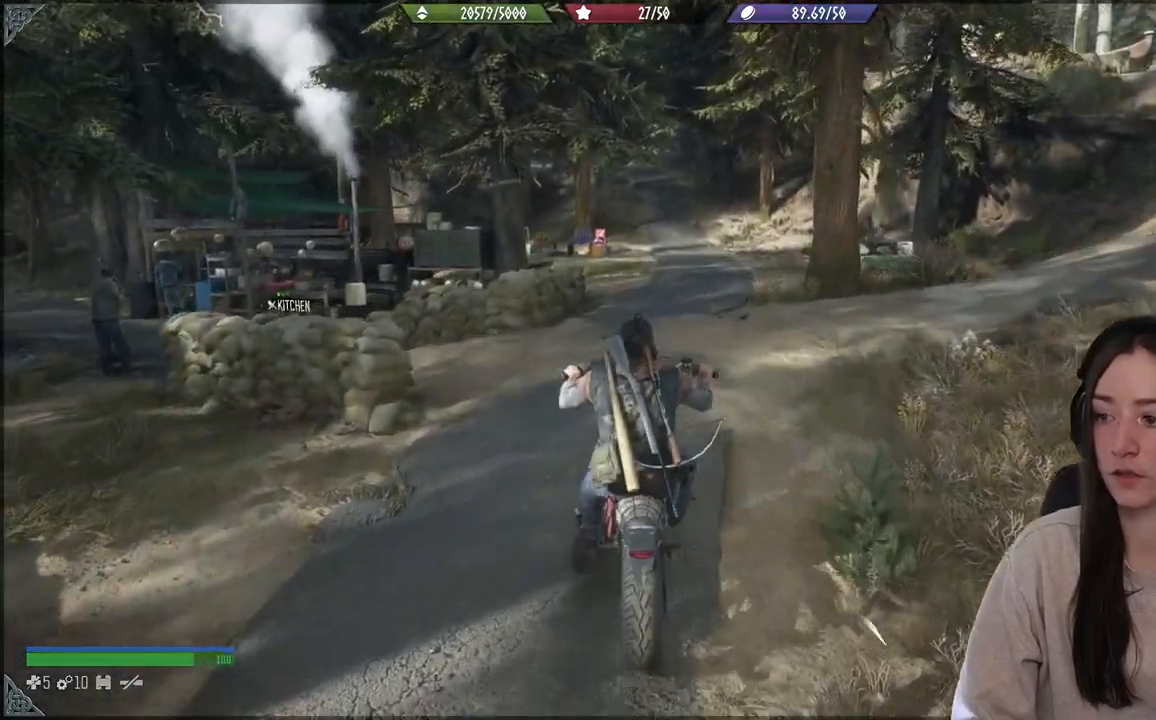
{"buttons": [], "left_stick": "right", "right_stick": "center", "events": [[133, "left_stick", "right"], [133, "right_stick", "down-right"], [467, "right_stick", "center"]]}
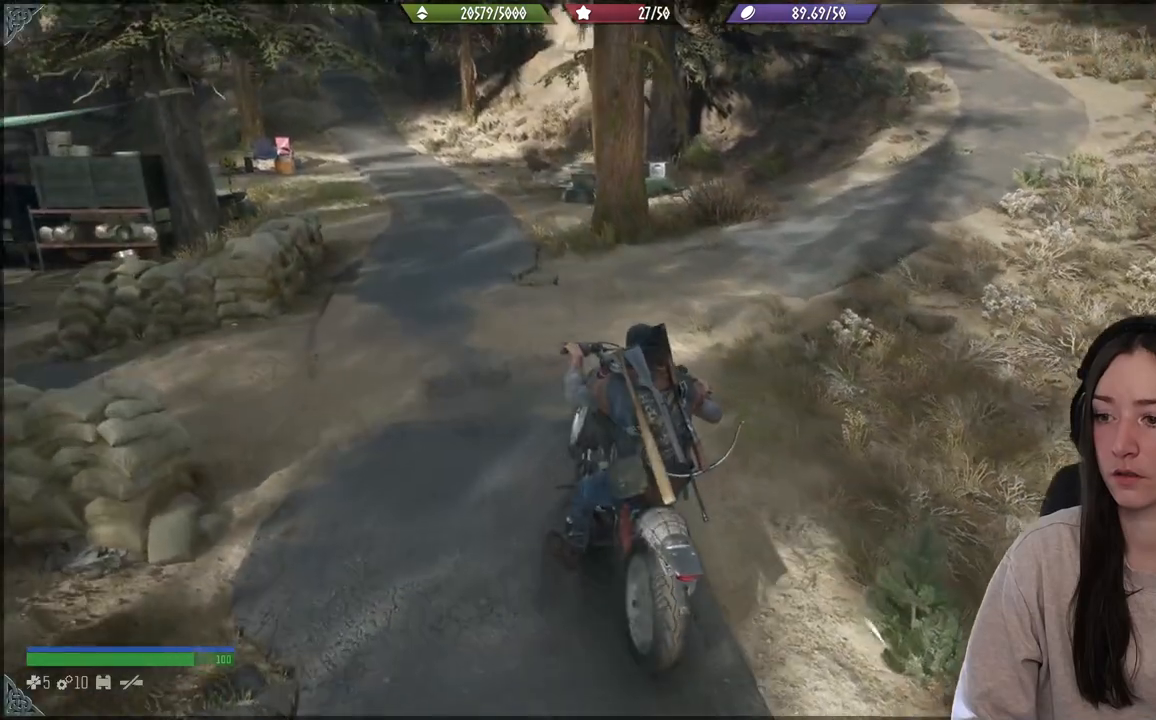
{"buttons": [], "left_stick": "right", "right_stick": "center", "events": []}
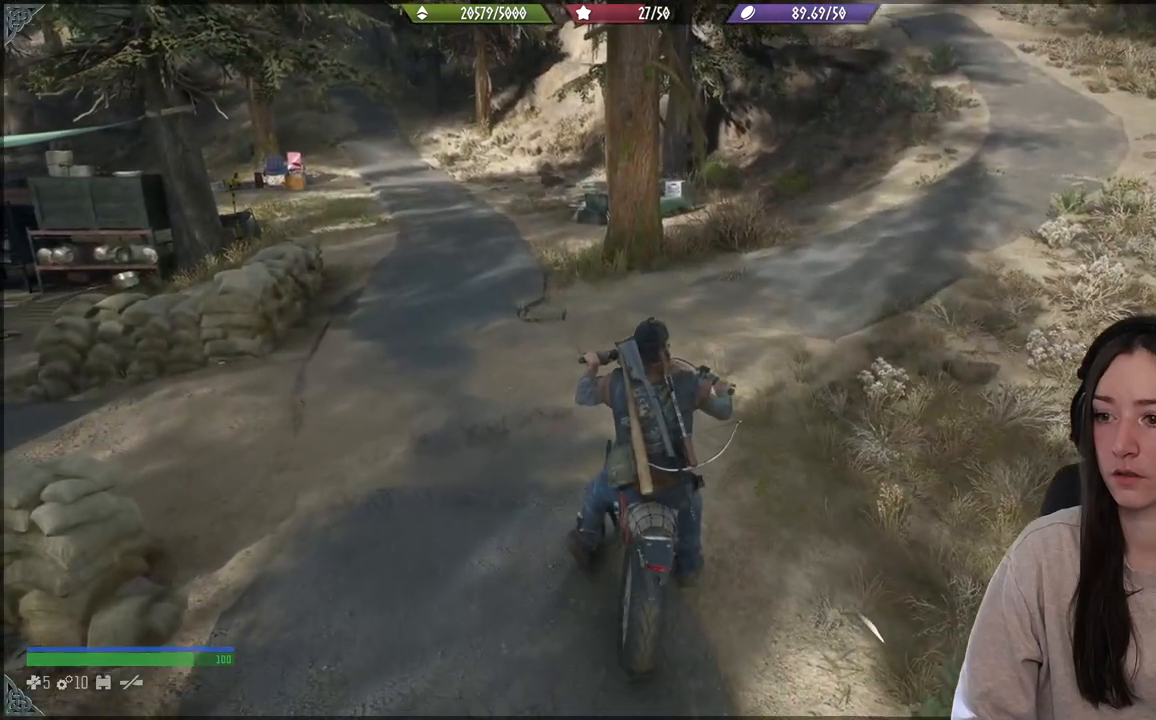
{"buttons": ["B"], "left_stick": "right", "right_stick": "center", "events": [[50, "B", "down"]]}
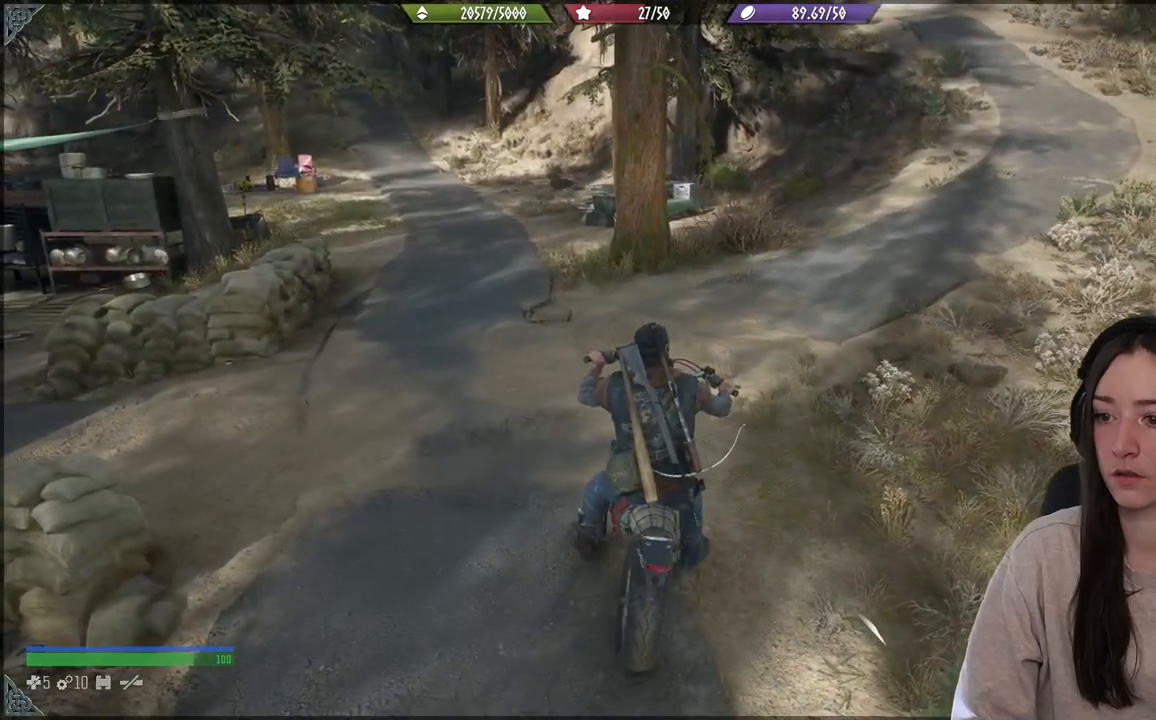
{"buttons": [], "left_stick": "right", "right_stick": "center", "events": [[183, "B", "up"]]}
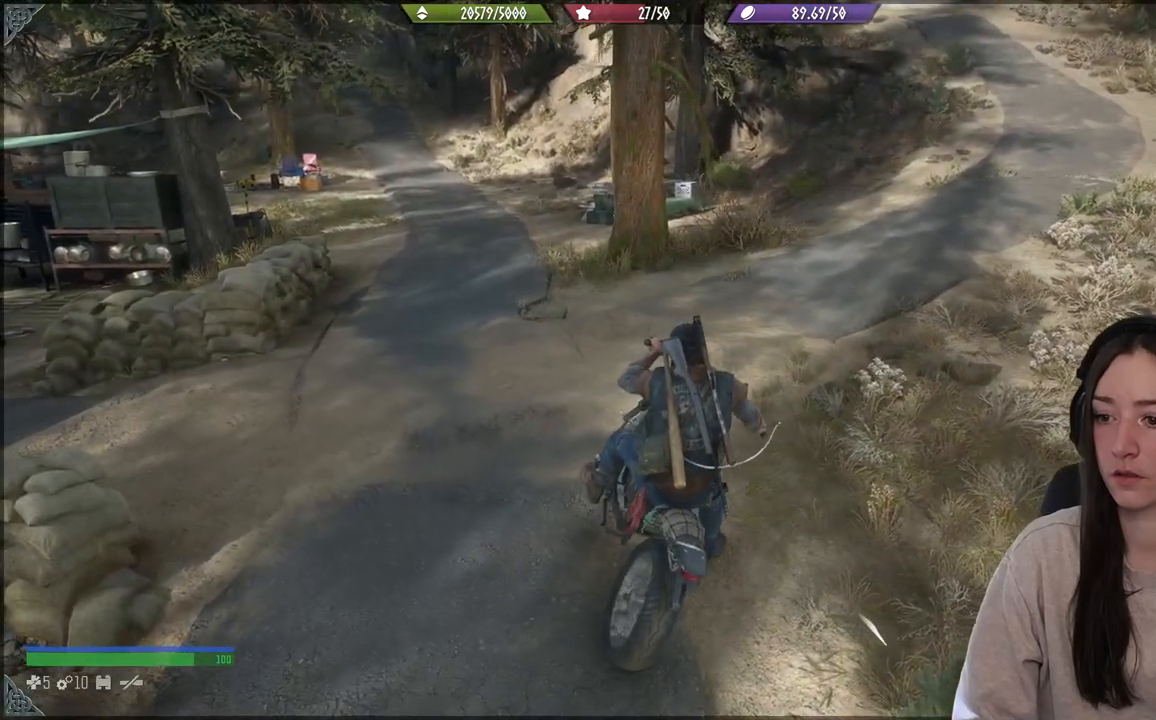
{"buttons": ["X"], "left_stick": "right", "right_stick": "center", "events": [[500, "X", "down"]]}
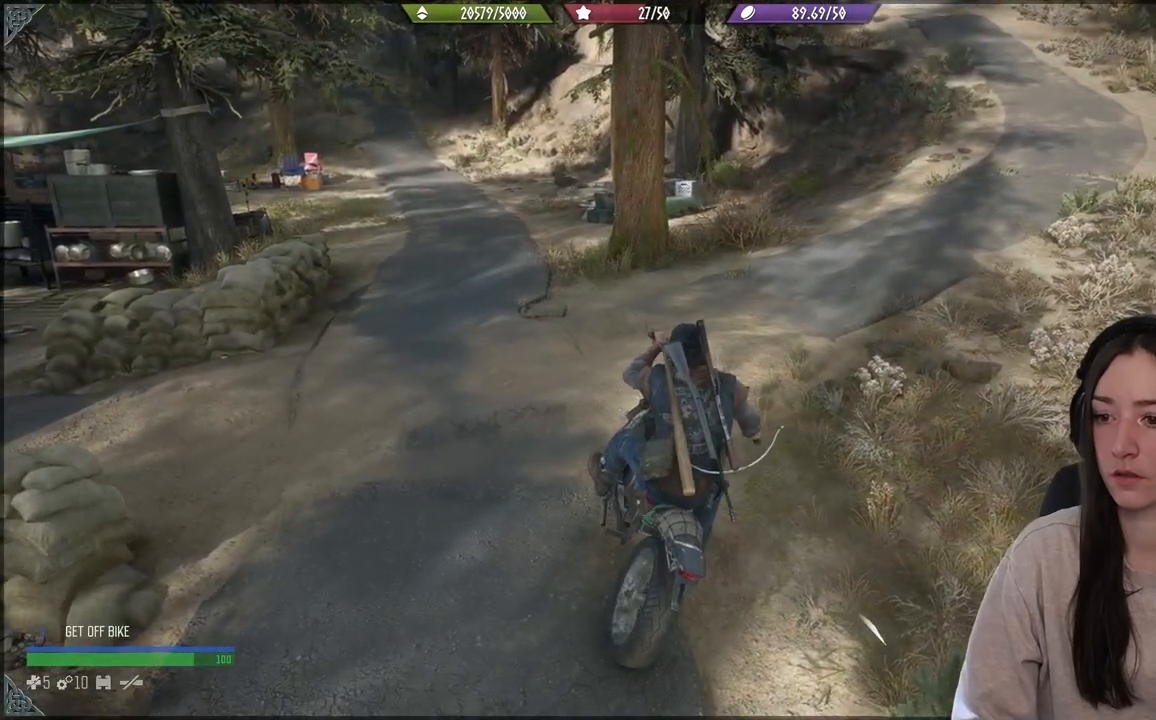
{"buttons": ["X"], "left_stick": "right", "right_stick": "center", "events": []}
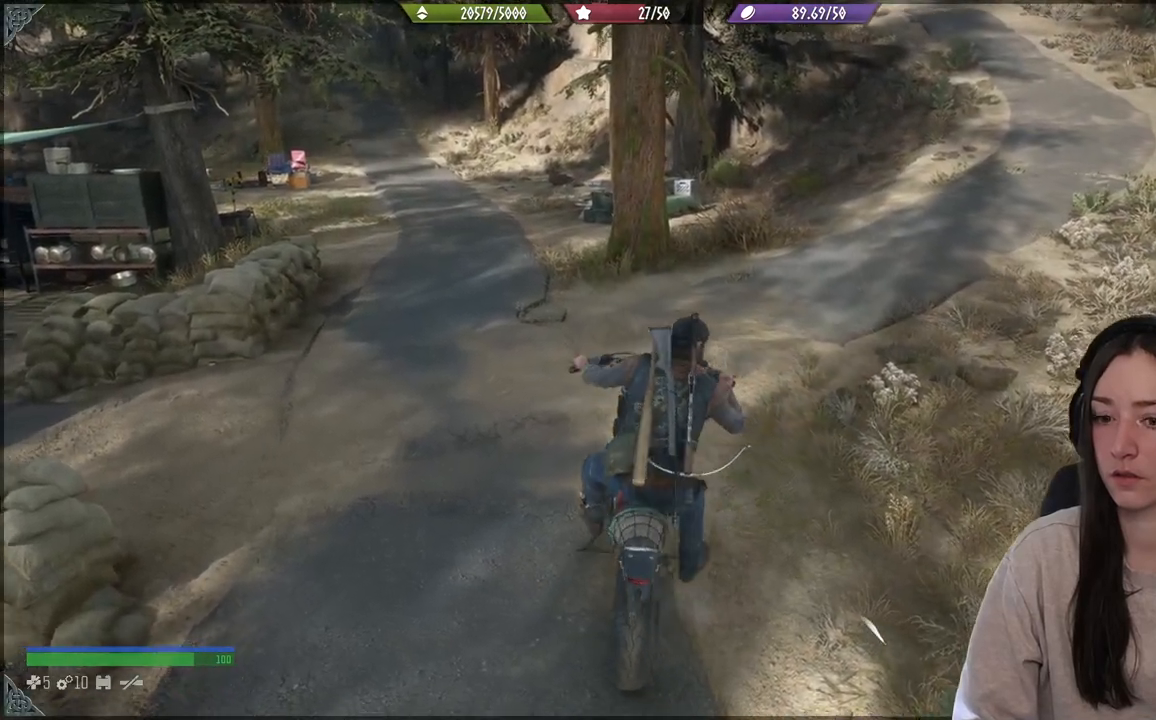
{"buttons": [], "left_stick": "center", "right_stick": "center", "events": [[200, "X", "up"], [400, "left_stick", "center"]]}
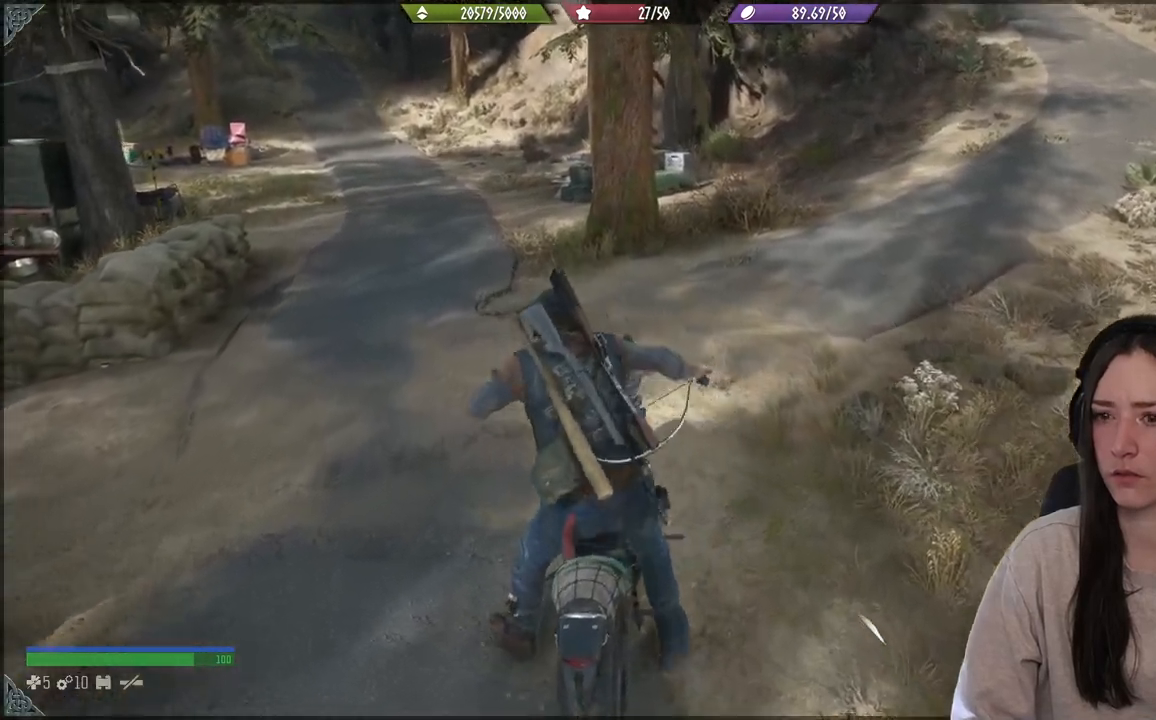
{"buttons": [], "left_stick": "up-right", "right_stick": "right", "events": [[33, "right_stick", "up-right"], [133, "right_stick", "right"], [483, "left_stick", "up-right"]]}
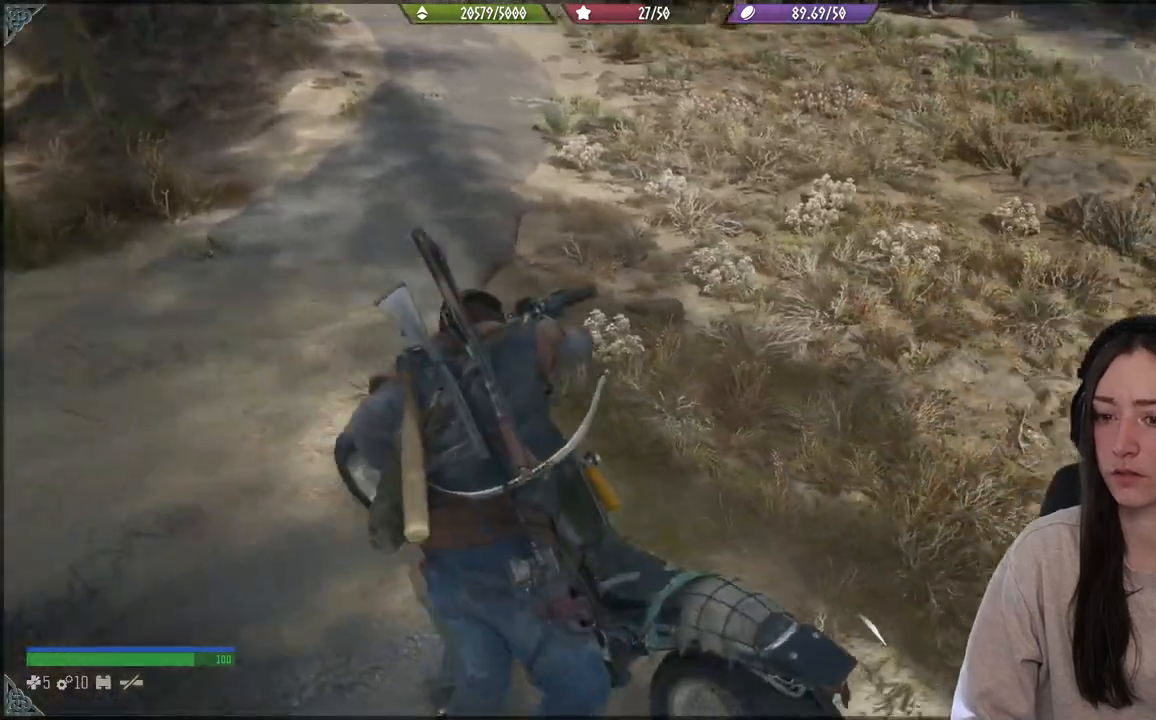
{"buttons": [], "left_stick": "down-left", "right_stick": "center", "events": [[250, "left_stick", "down-left"], [350, "right_stick", "down"], [400, "right_stick", "center"]]}
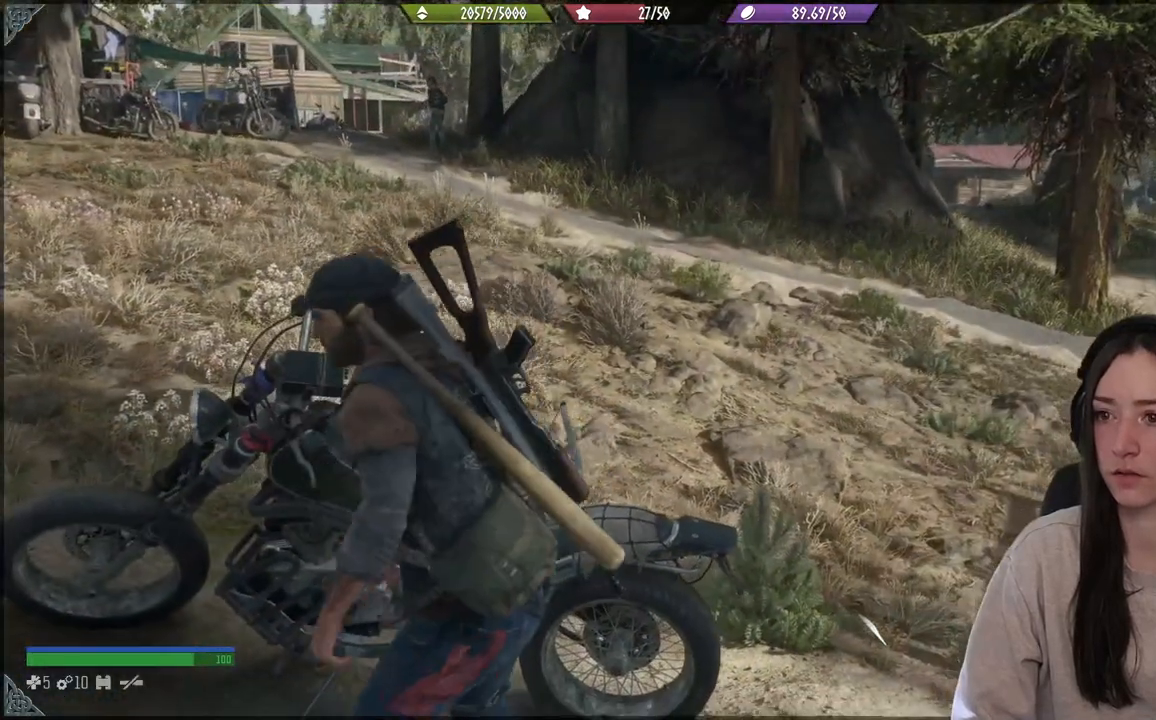
{"buttons": [], "left_stick": "down-left", "right_stick": "left", "events": [[317, "right_stick", "left"]]}
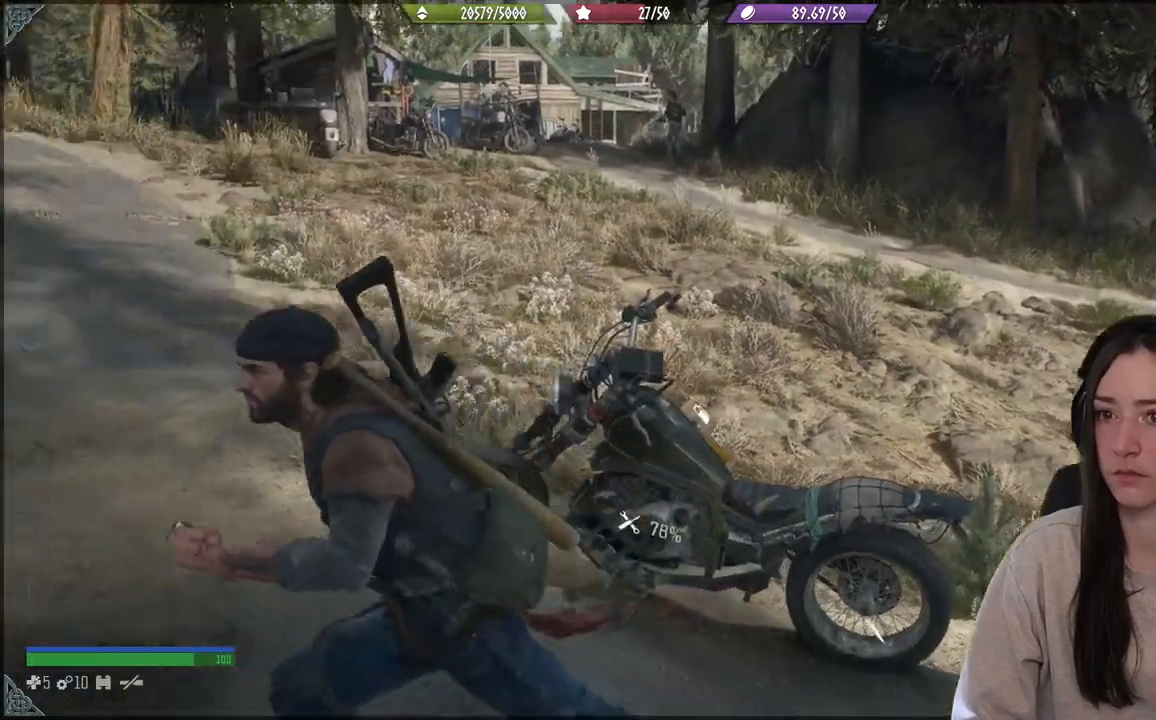
{"buttons": [], "left_stick": "up", "right_stick": "center", "events": [[17, "left_stick", "up"], [200, "right_stick", "center"]]}
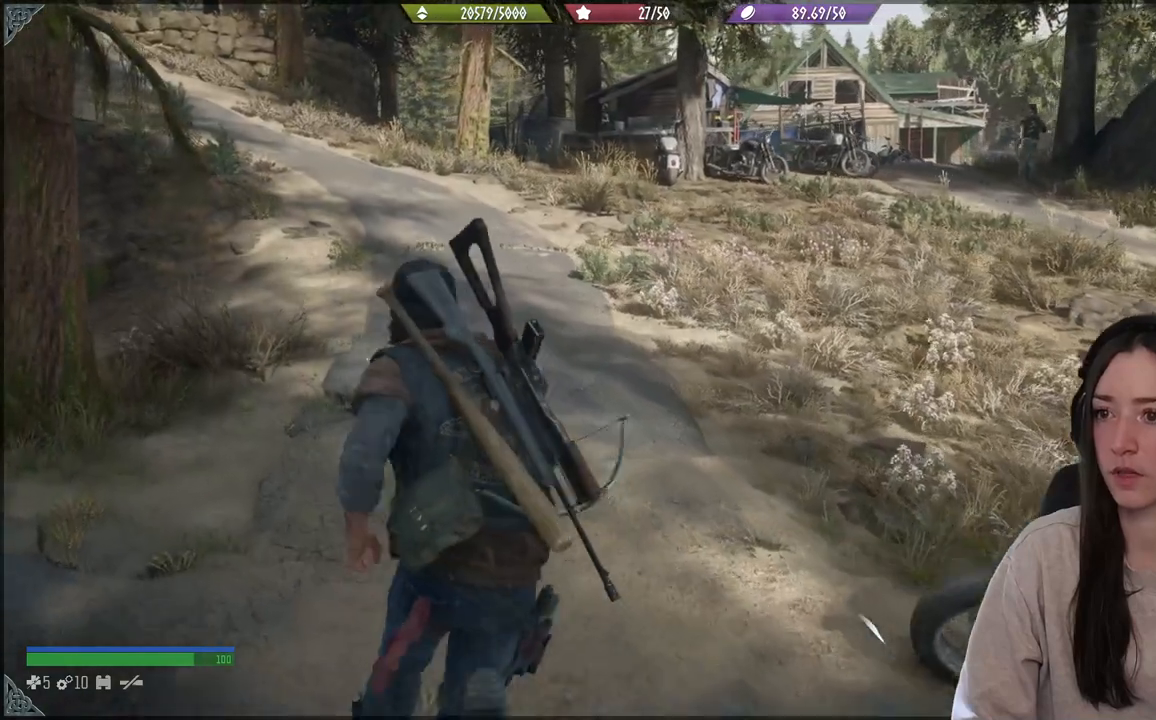
{"buttons": [], "left_stick": "center", "right_stick": "up", "events": [[367, "right_stick", "up"], [483, "left_stick", "center"]]}
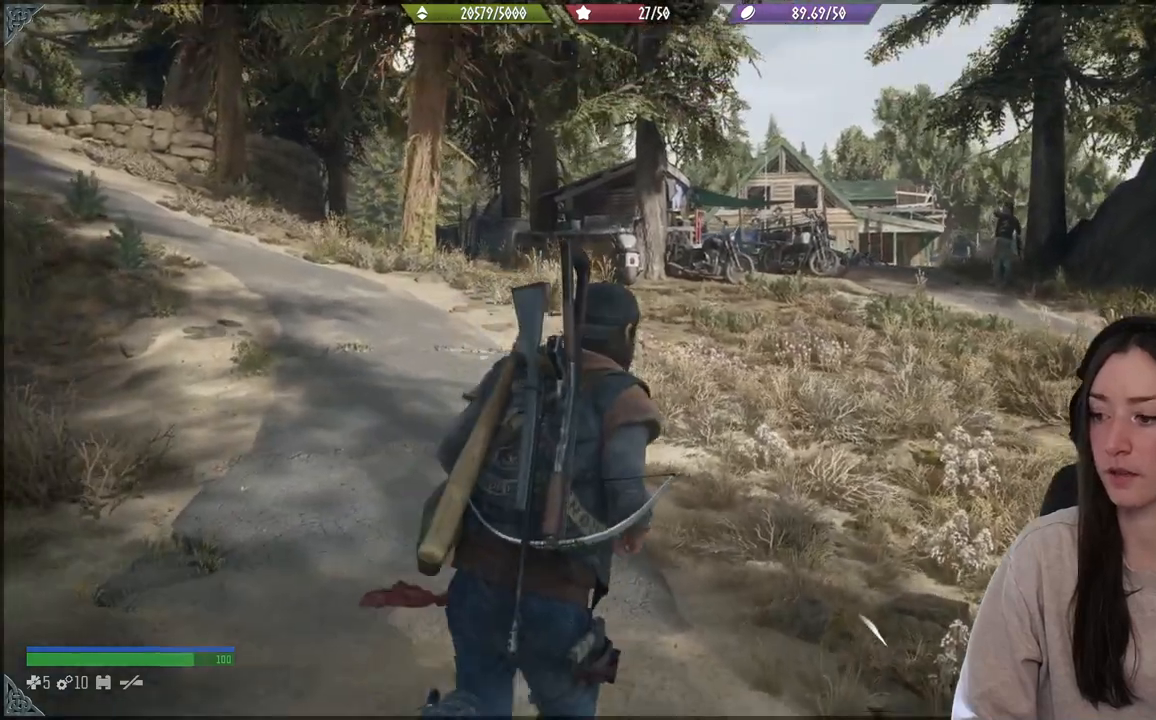
{"buttons": [], "left_stick": "center", "right_stick": "center", "events": [[17, "right_stick", "center"]]}